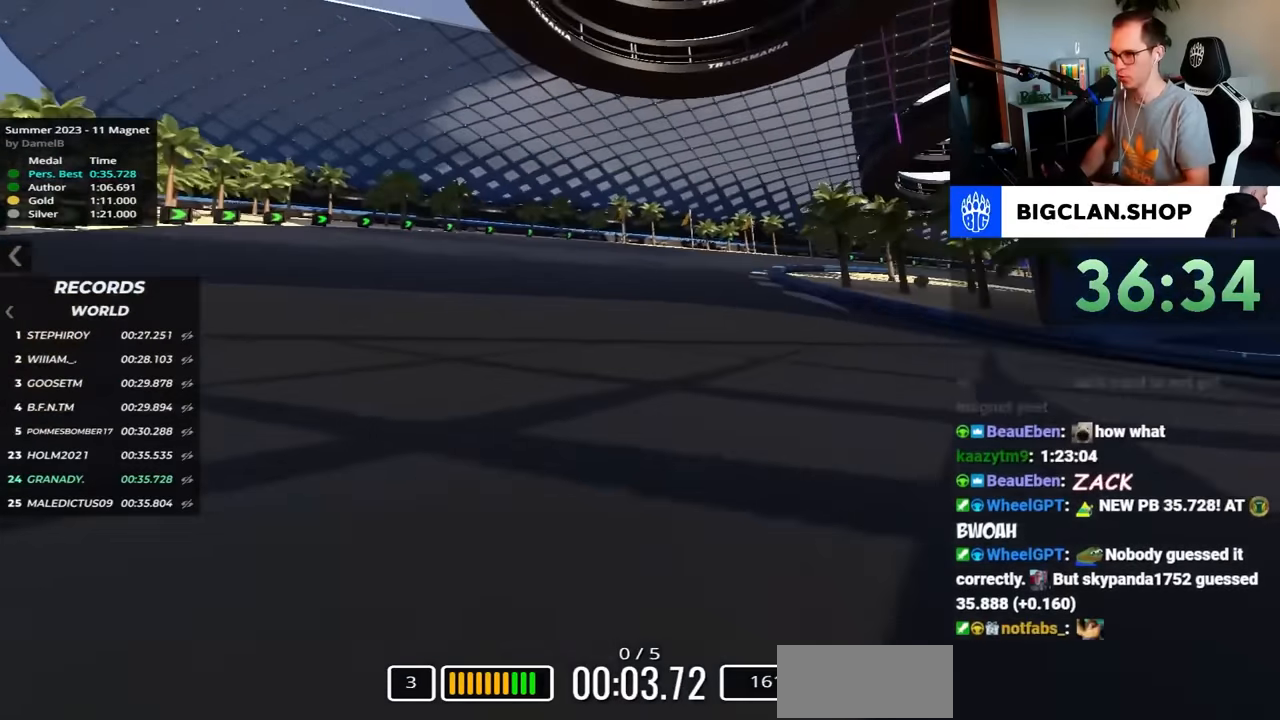
Gameplay with keyboard; each line is a JSON object with the keys held at the frame after it. "events" lists presses ("down") and releases ("up") of "down", "left", "right" and "up" between this image and that frame as [ms after this image, input, new state], when the widget could be followed in between. No other keys are recorded. Mouse input is not recorded.
{"keys": ["right", "up"], "events": [[150, "right", "down"]]}
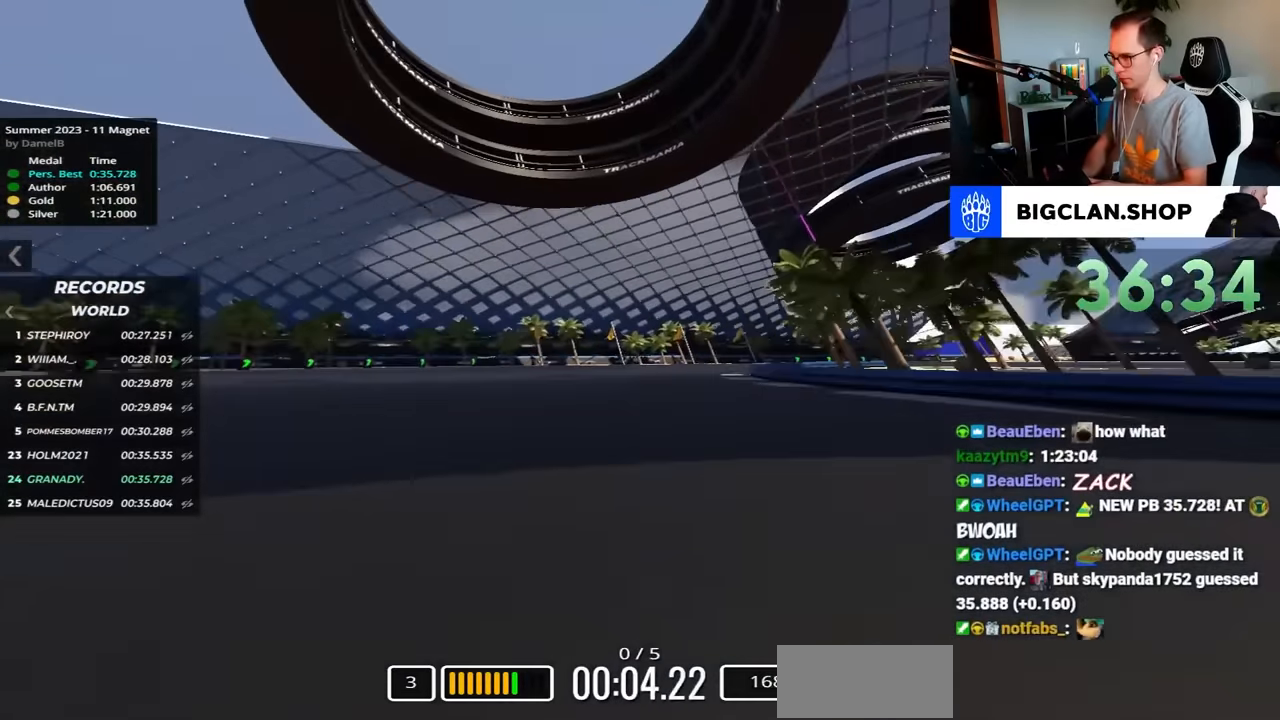
{"keys": ["right", "up"], "events": [[100, "right", "up"], [383, "right", "down"]]}
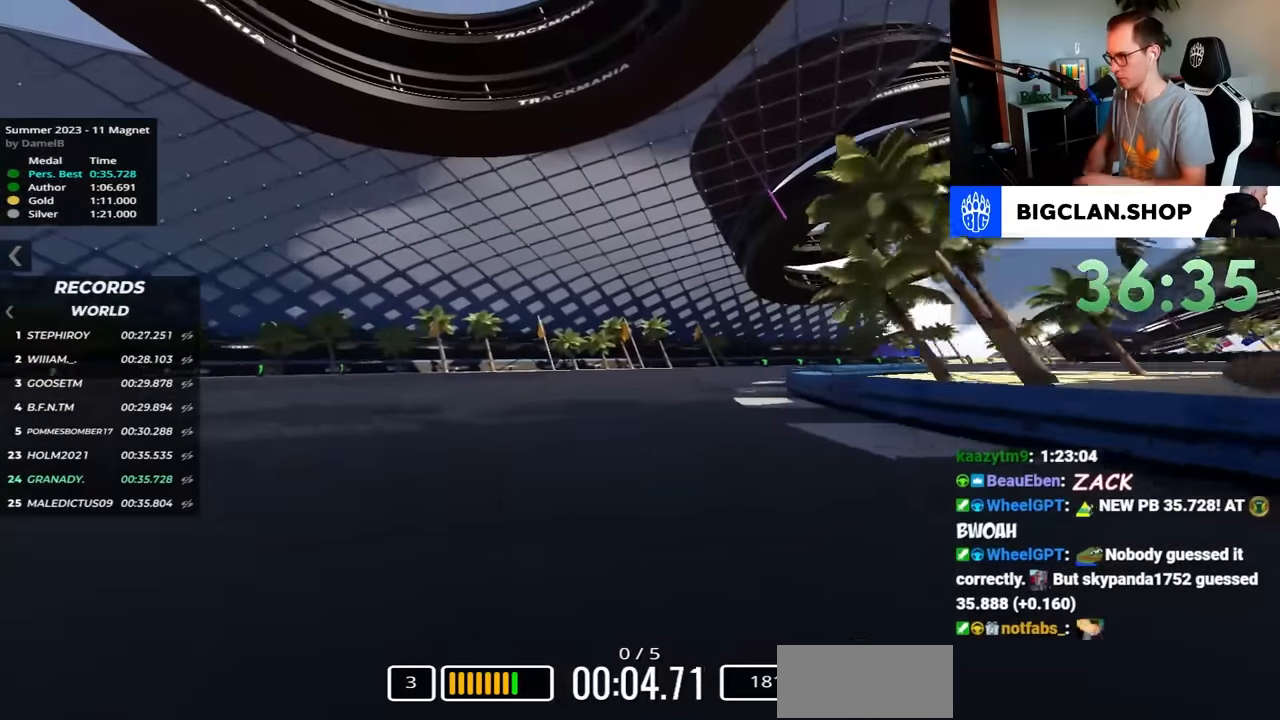
{"keys": ["right", "up"], "events": []}
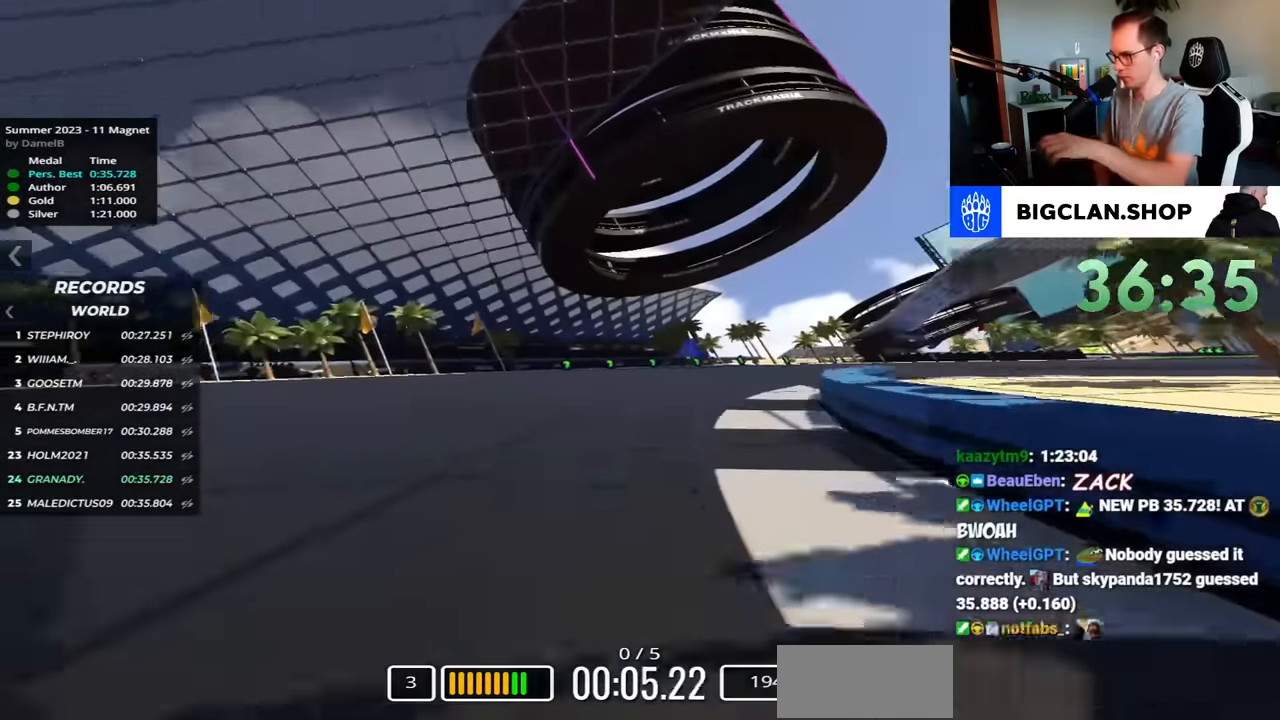
{"keys": ["right", "up"], "events": []}
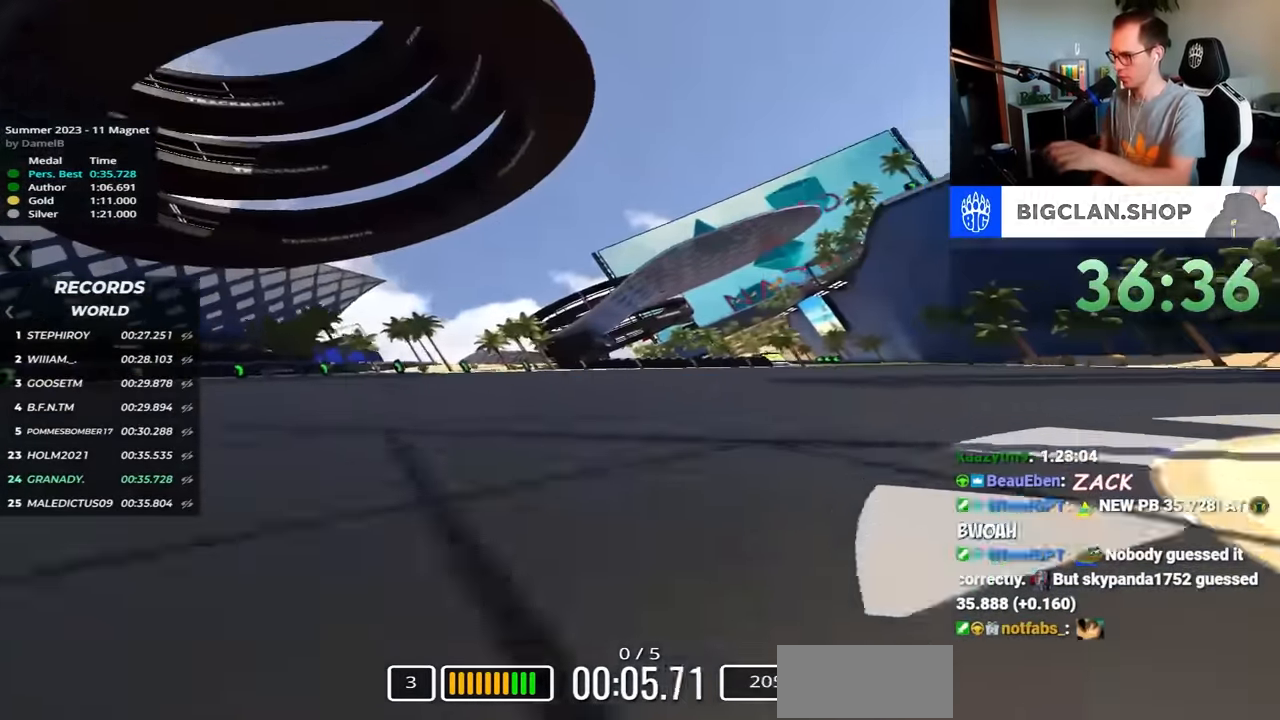
{"keys": ["up"], "events": [[400, "right", "up"]]}
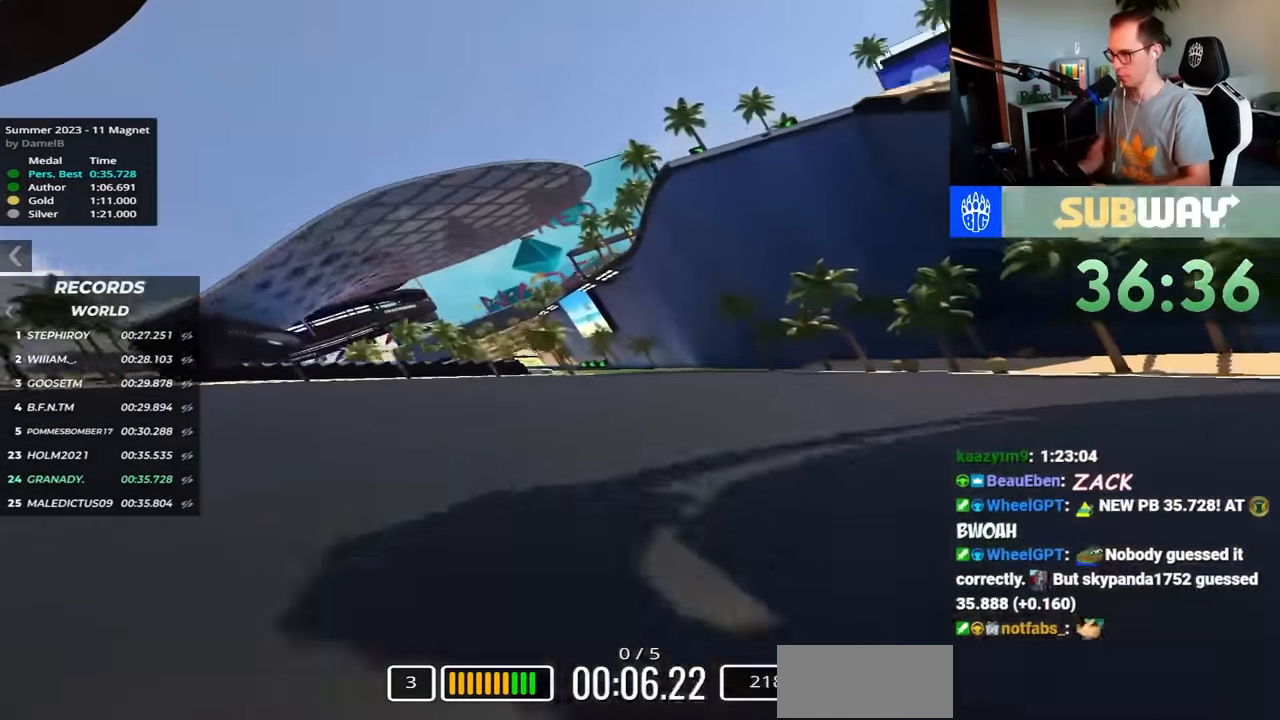
{"keys": ["up"], "events": []}
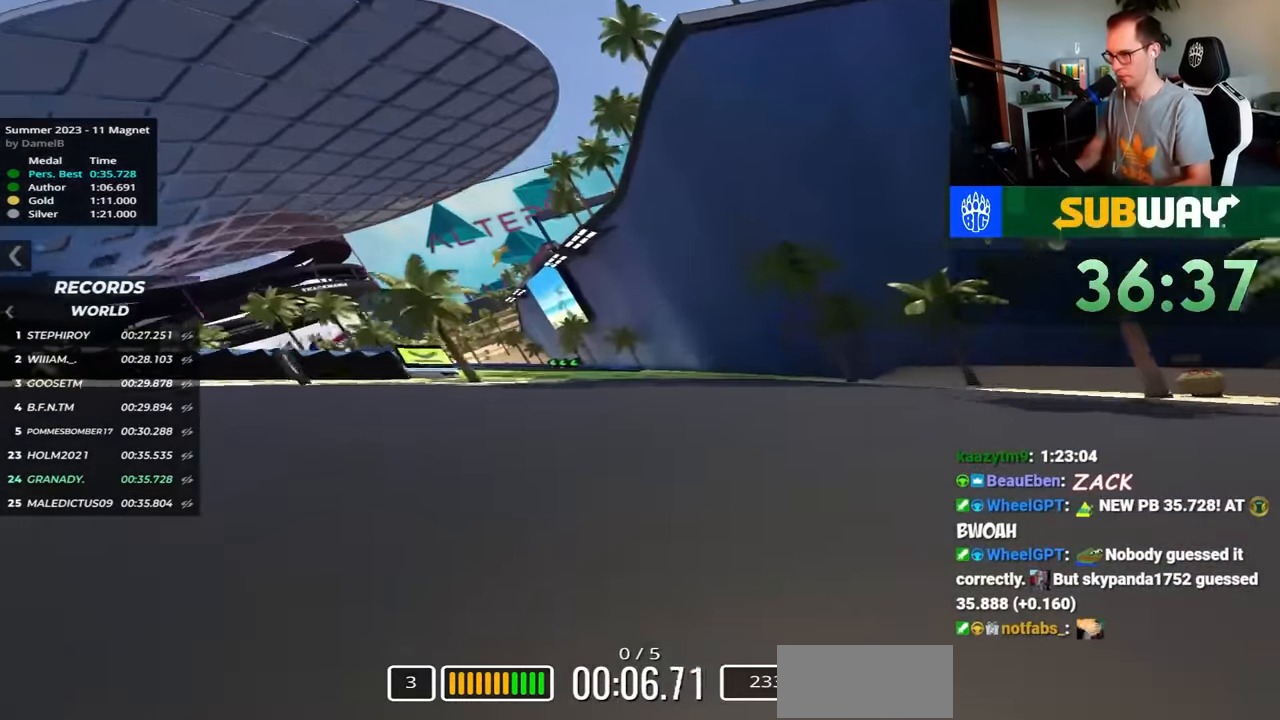
{"keys": ["left", "up"], "events": [[100, "left", "down"]]}
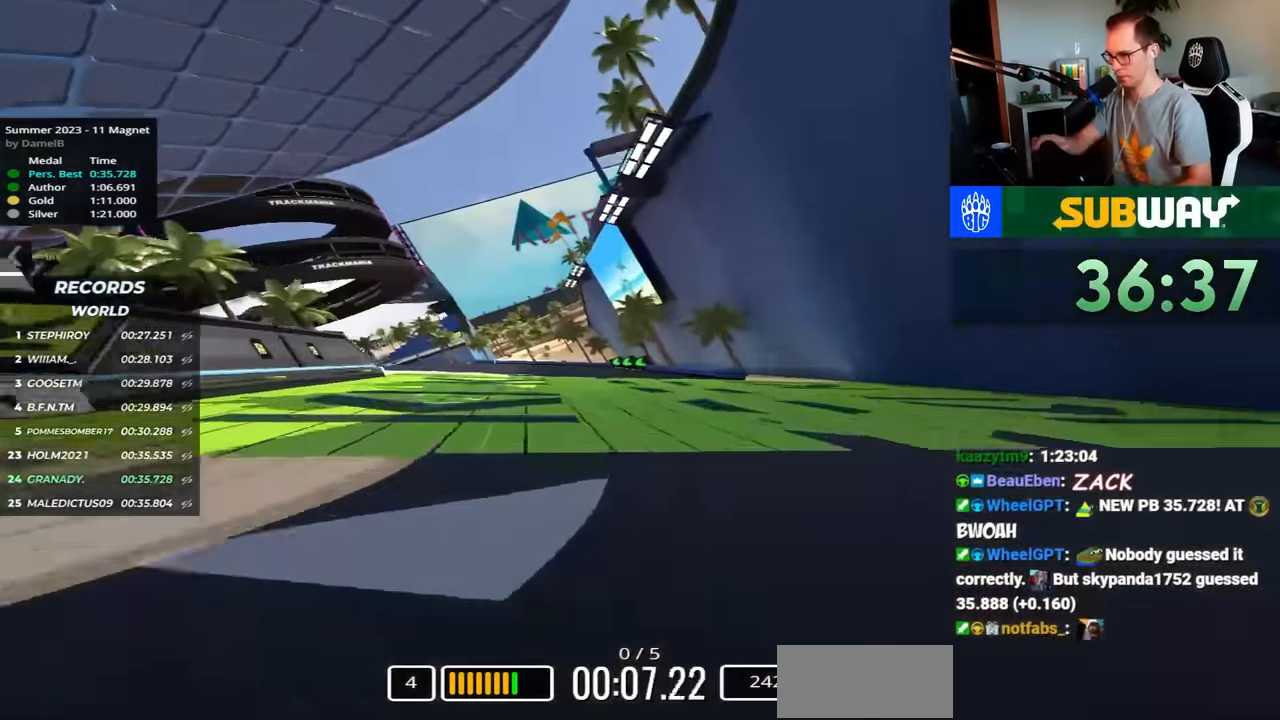
{"keys": ["left", "up"], "events": []}
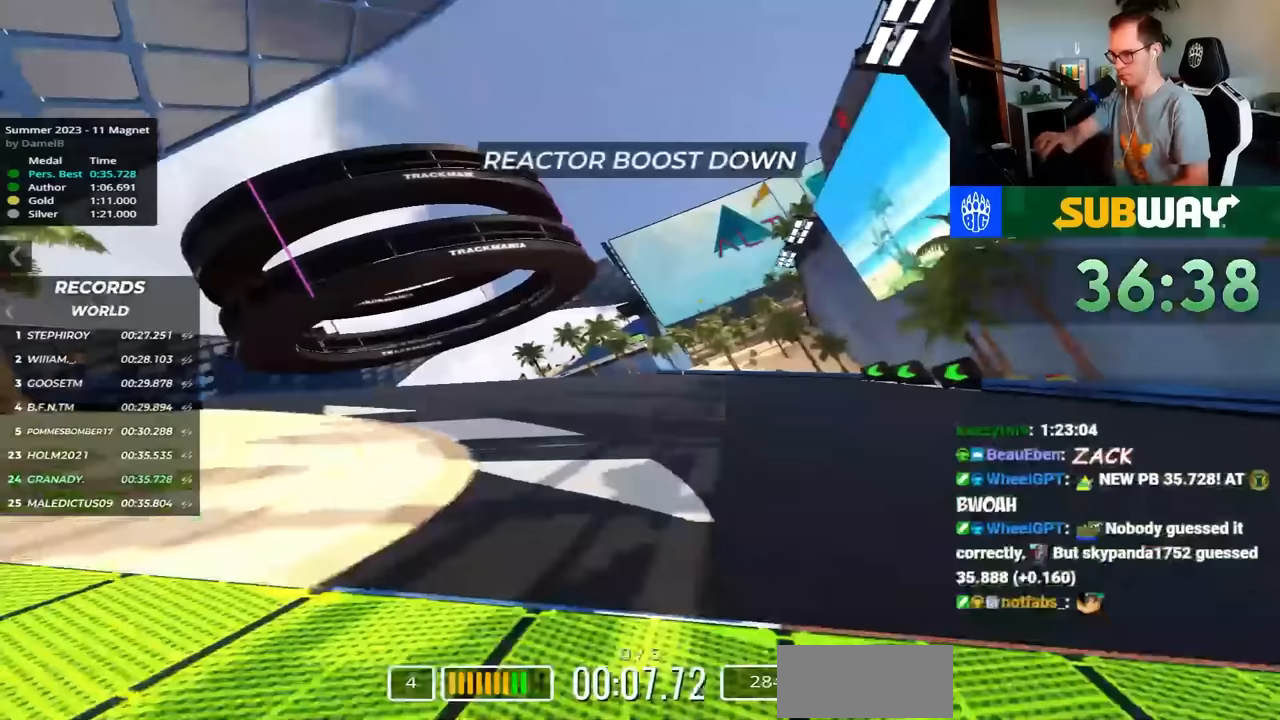
{"keys": ["up"], "events": [[500, "left", "up"]]}
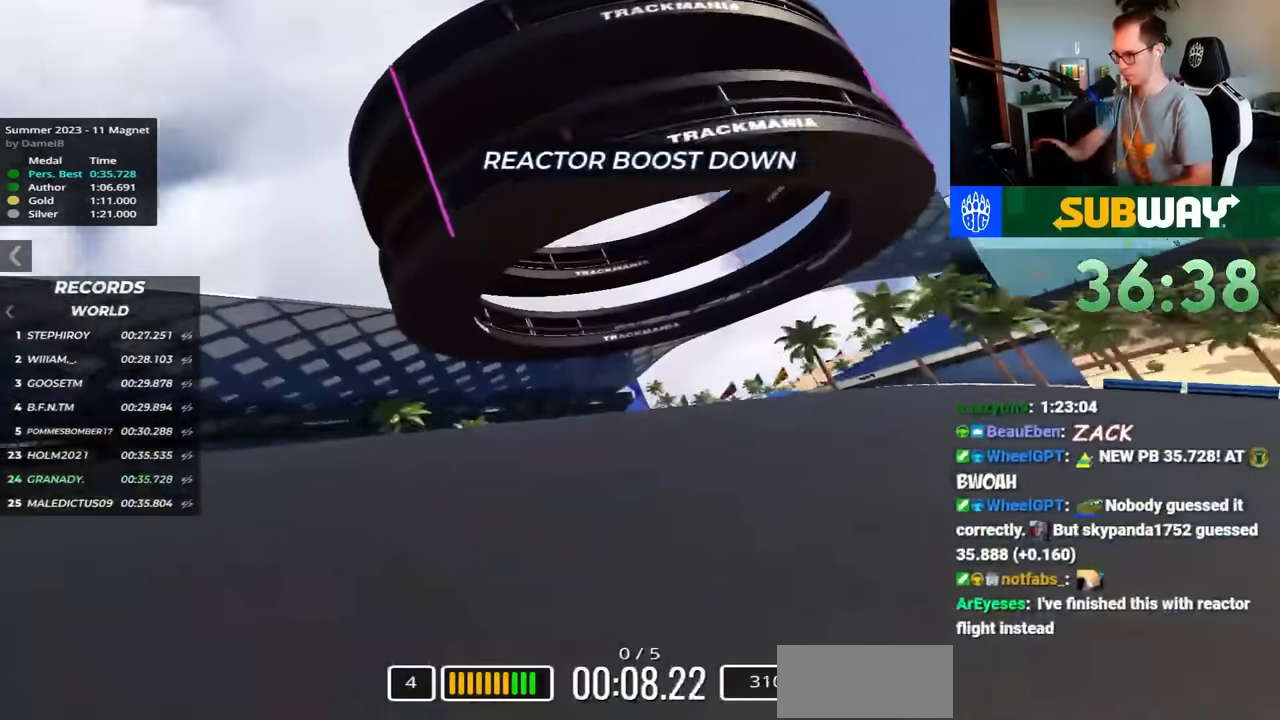
{"keys": ["right", "up"], "events": [[67, "right", "down"]]}
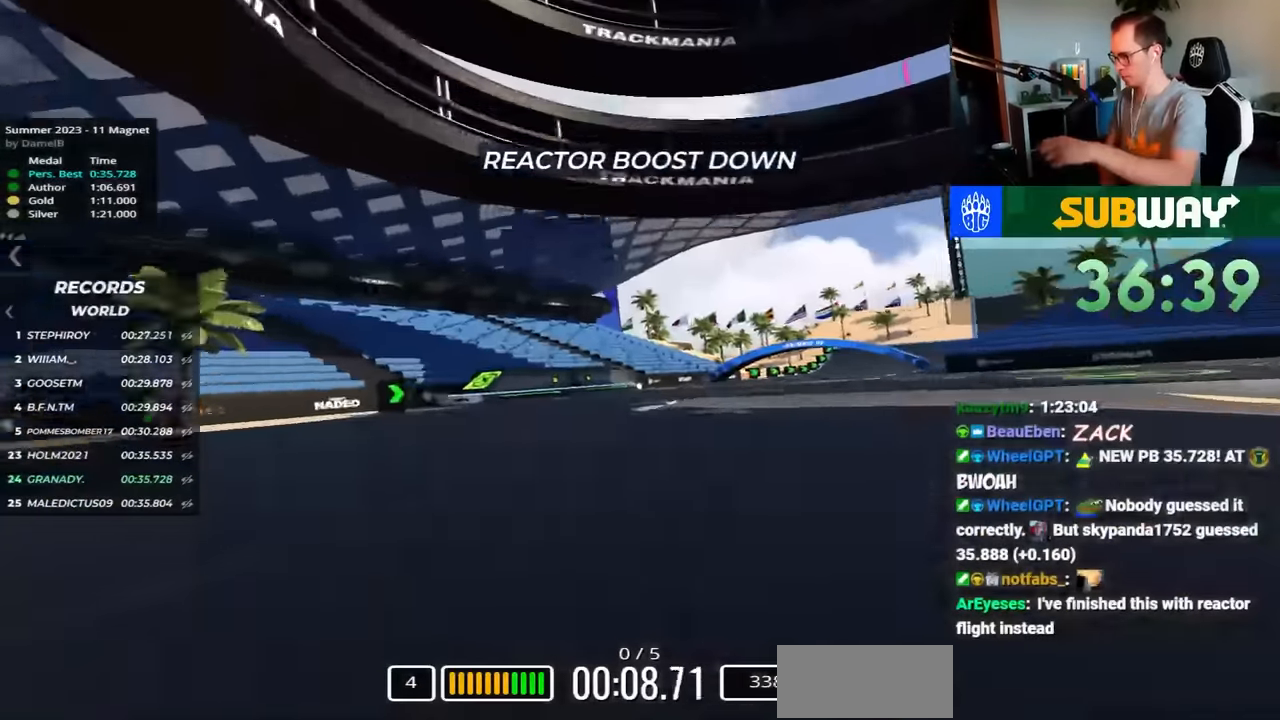
{"keys": ["right", "up"], "events": []}
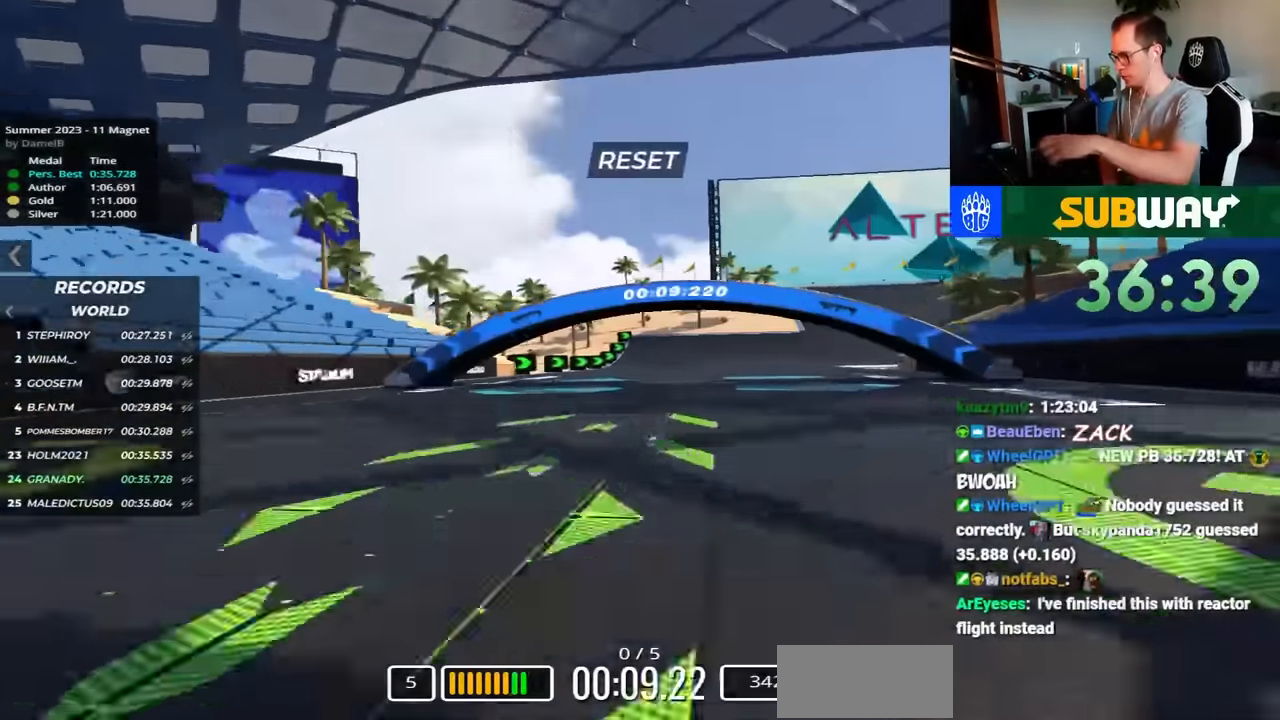
{"keys": ["down", "right", "up"], "events": [[183, "down", "down"]]}
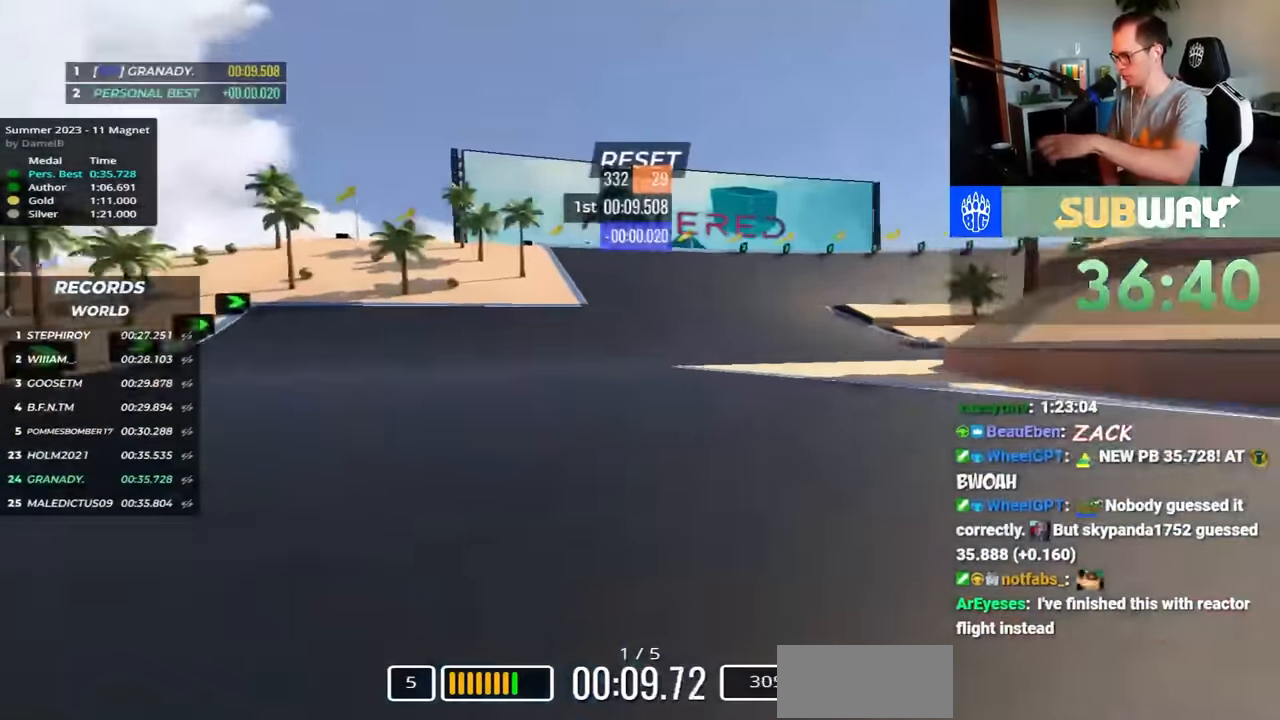
{"keys": ["down", "right", "up"], "events": []}
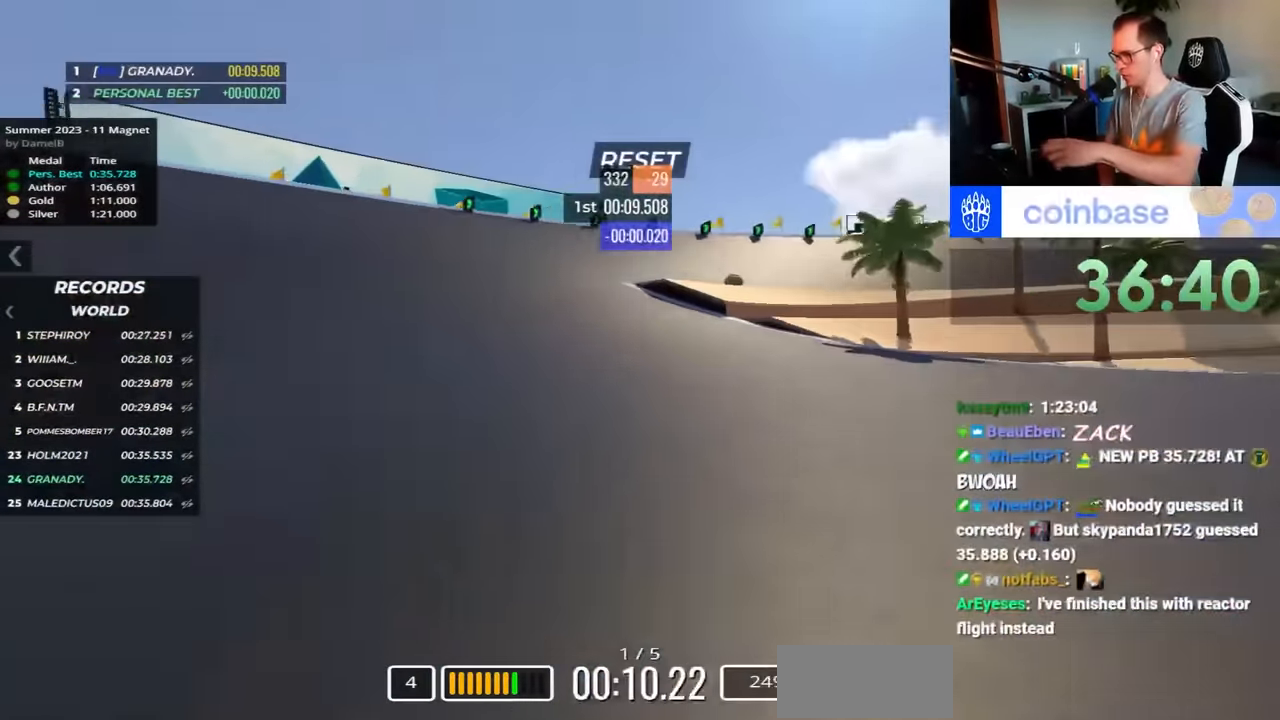
{"keys": [], "events": [[183, "down", "up"], [250, "right", "up"], [250, "up", "up"]]}
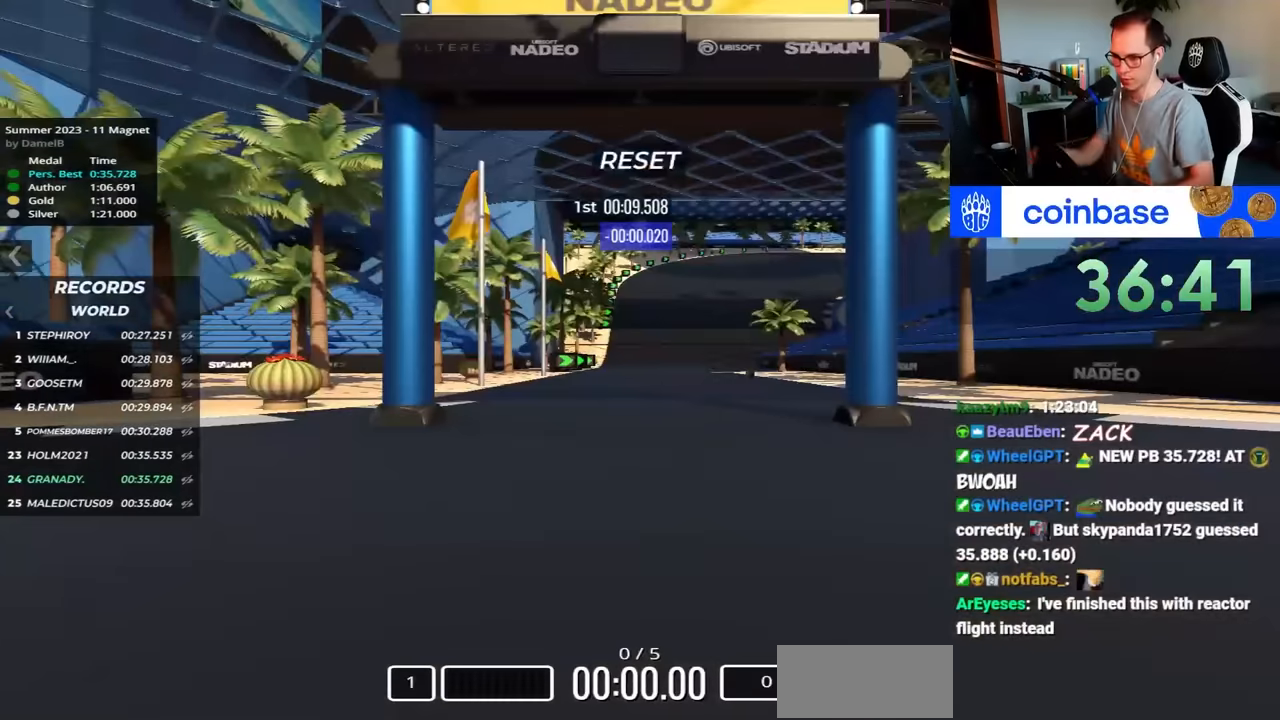
{"keys": [], "events": []}
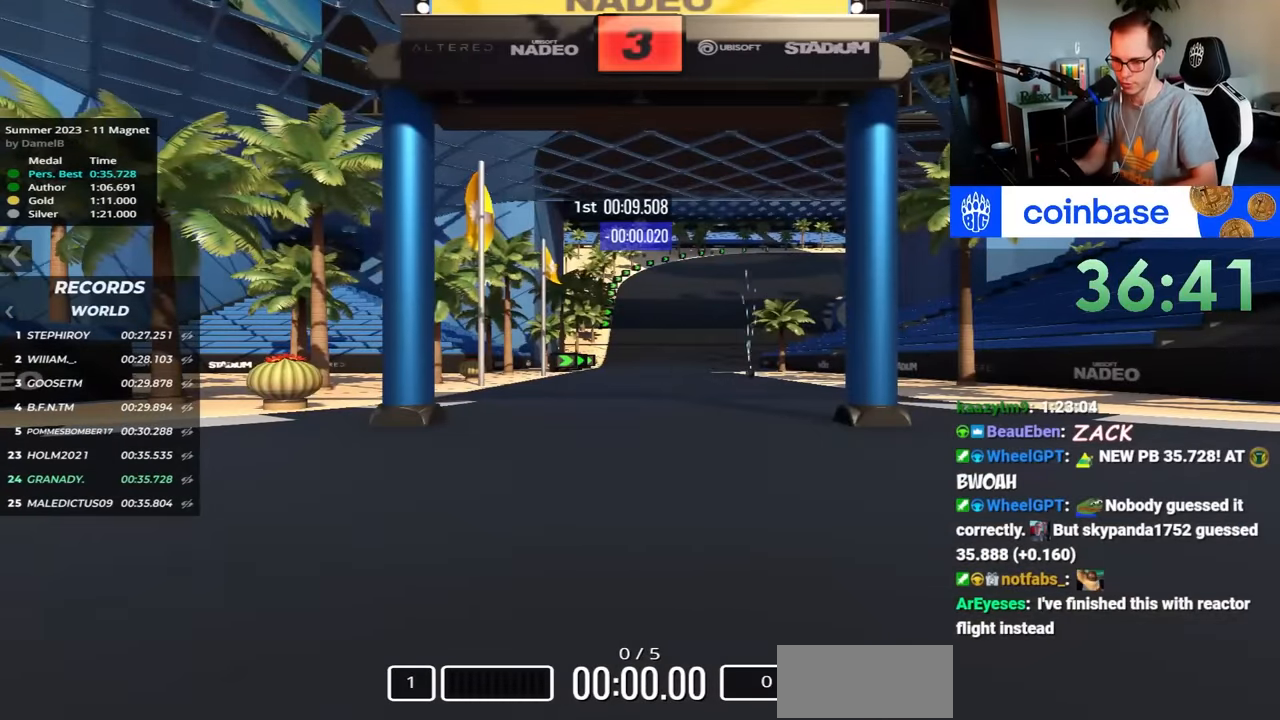
{"keys": [], "events": []}
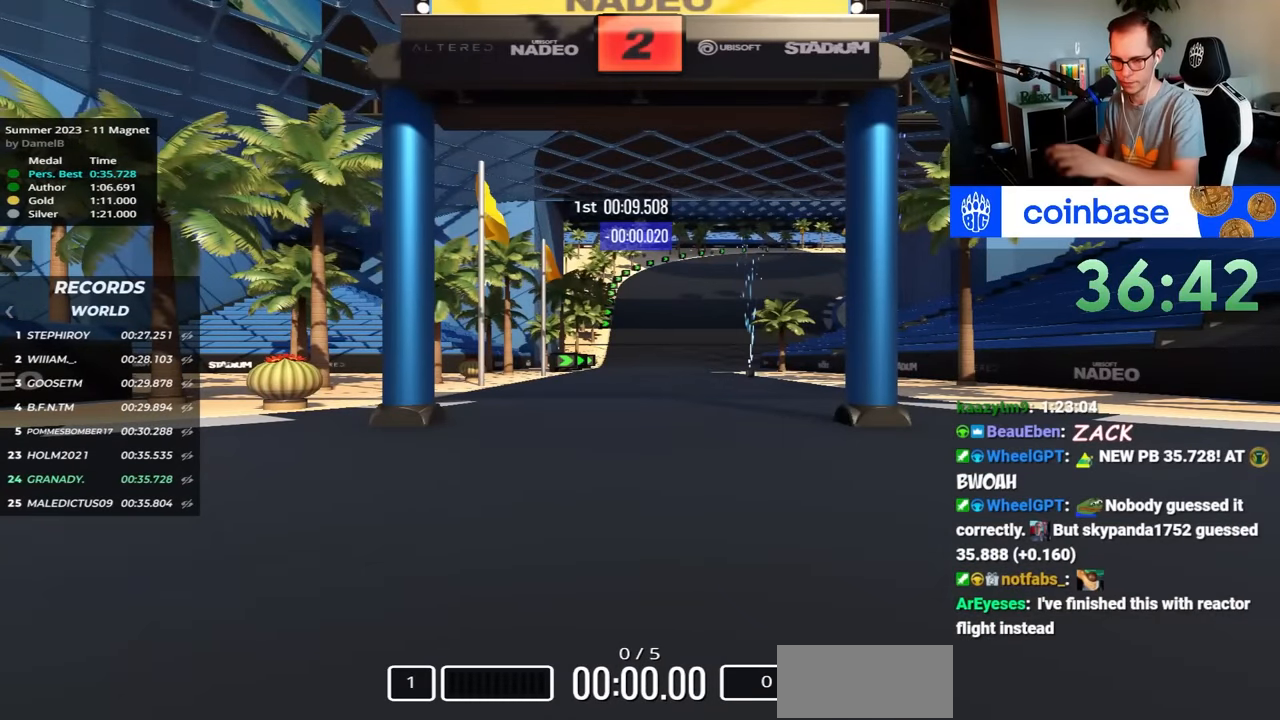
{"keys": [], "events": []}
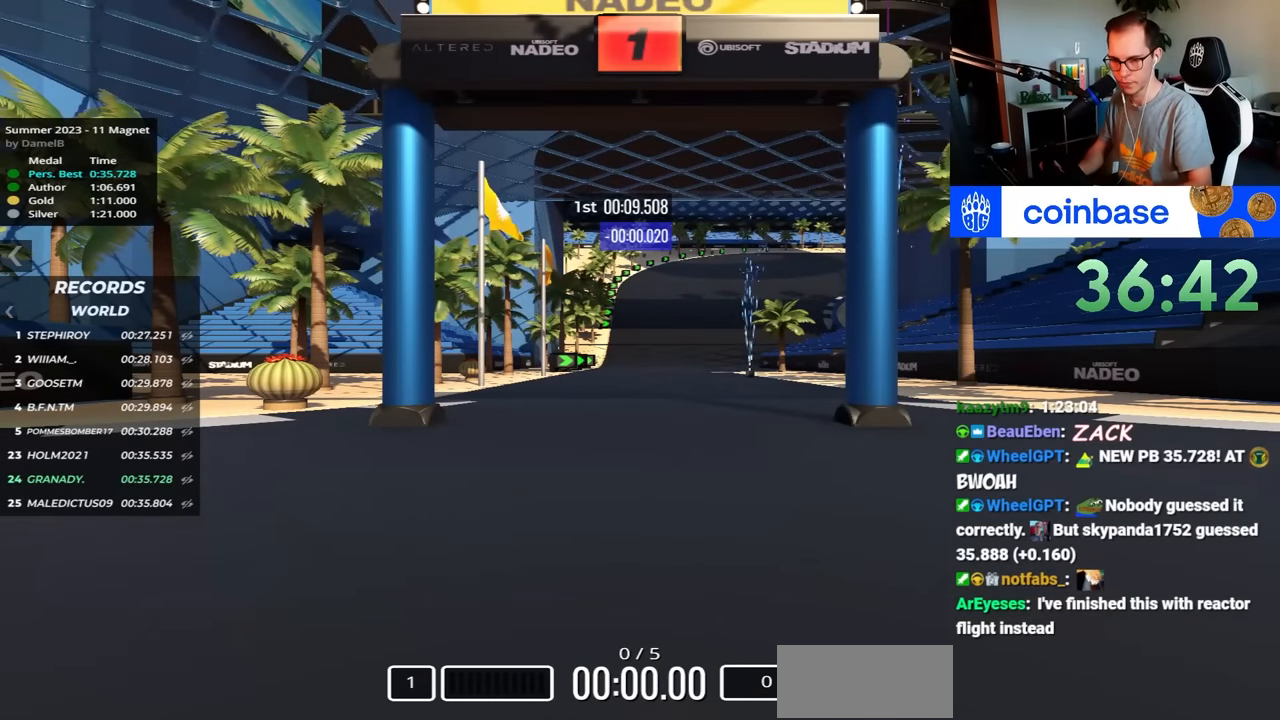
{"keys": ["up"], "events": [[283, "up", "down"]]}